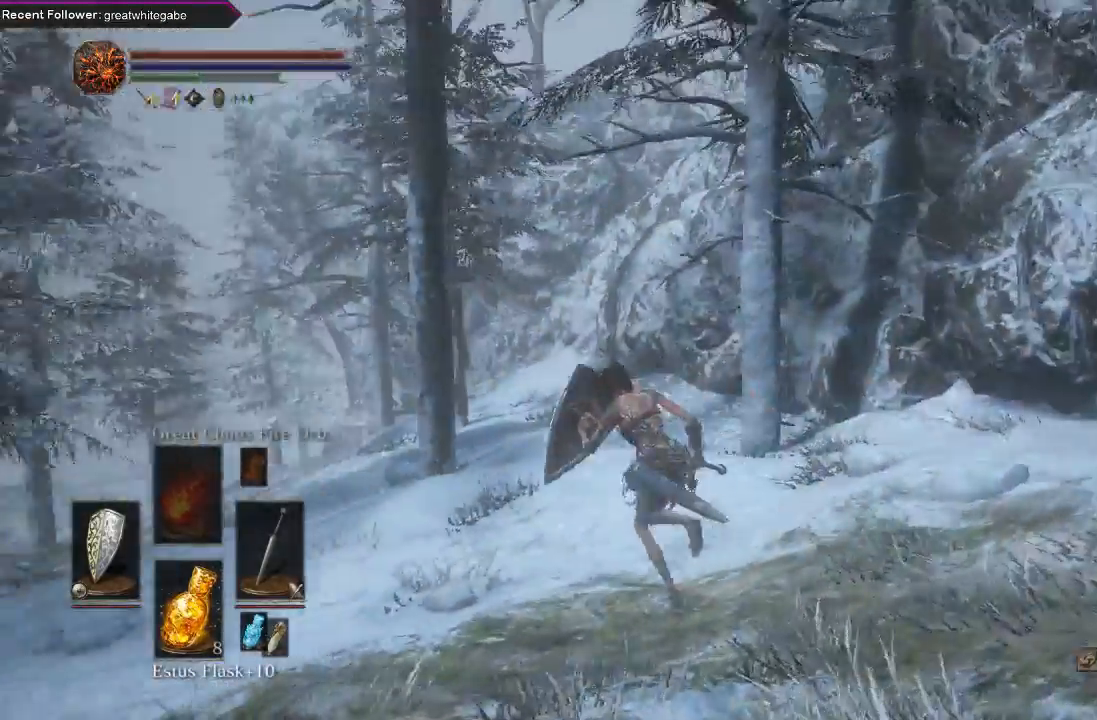
Gameplay with a controller (Xbox layout); each line is a JSON object with the inputs held at the frame after it. "events" lists button and stick changes between this image and that frame as [ms after this image, input, new state], when the widget could be followed in between.
{"buttons": ["B", "L1"], "left_stick": "up", "right_stick": "center", "events": [[67, "L1", "down"], [100, "left_stick", "up"], [100, "right_stick", "center"]]}
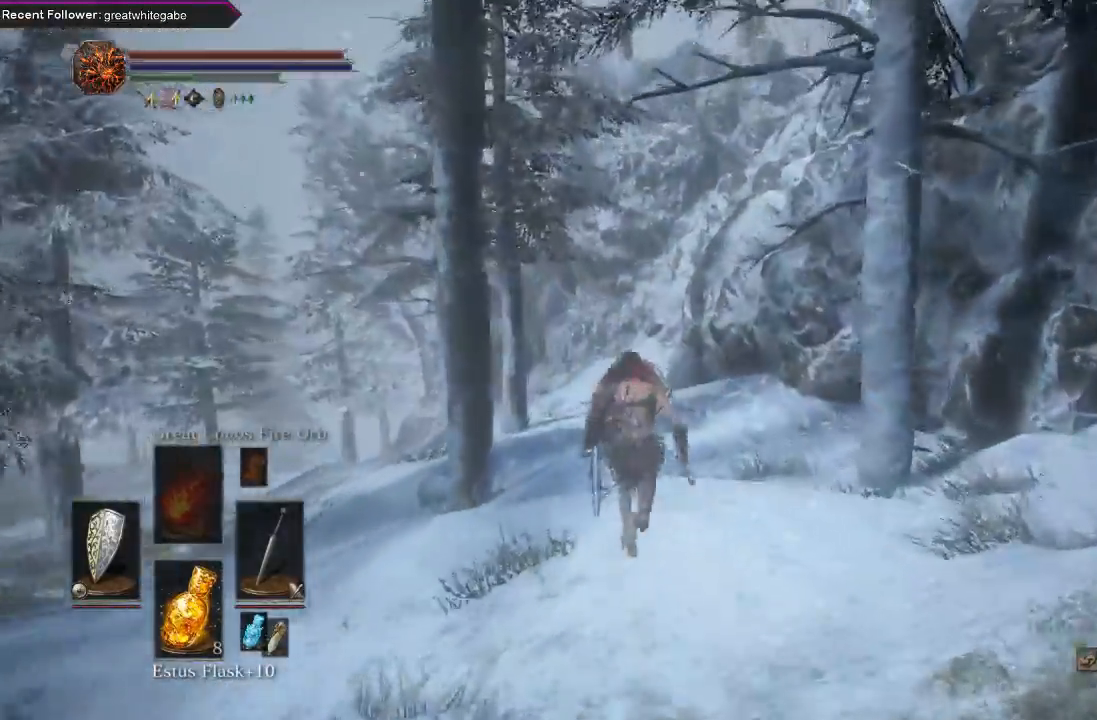
{"buttons": ["B"], "left_stick": "up", "right_stick": "center", "events": [[67, "L1", "up"], [100, "right_stick", "left"], [233, "right_stick", "up-left"], [333, "right_stick", "center"]]}
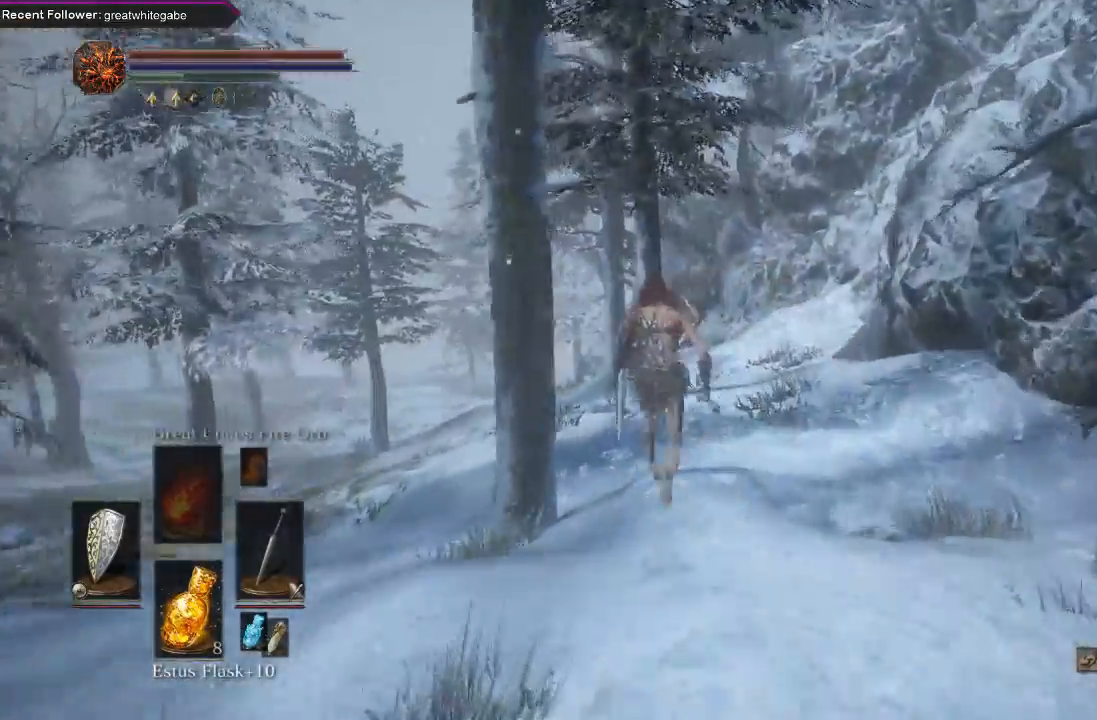
{"buttons": ["B"], "left_stick": "up", "right_stick": "center", "events": []}
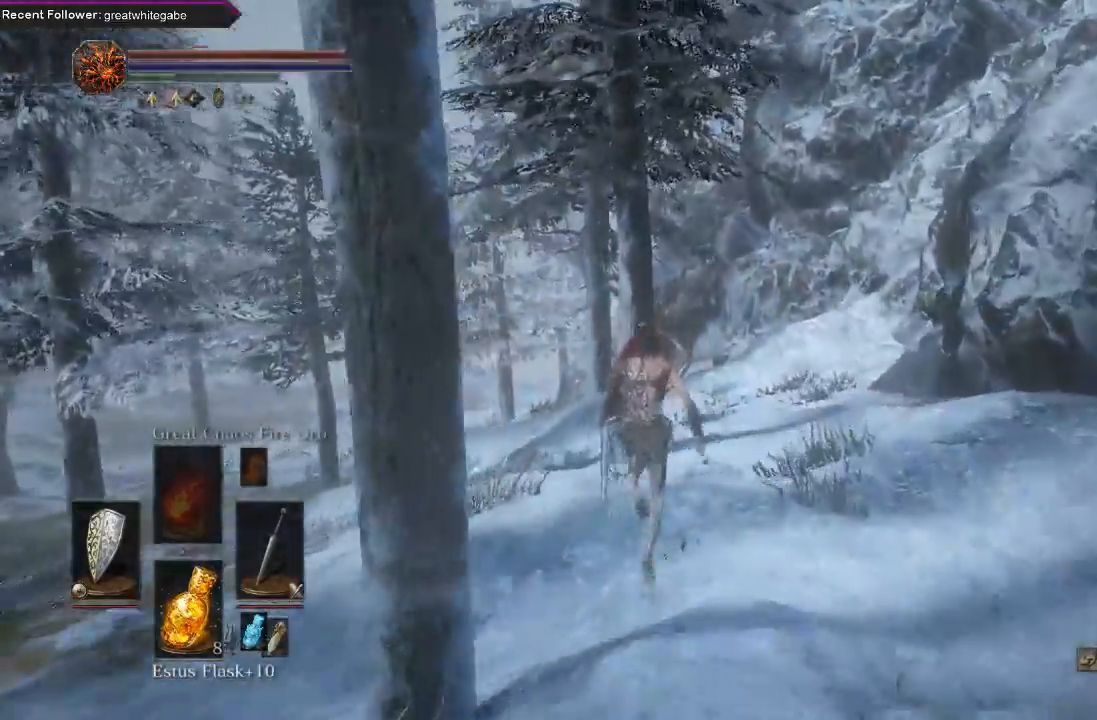
{"buttons": ["B"], "left_stick": "up", "right_stick": "center", "events": [[100, "right_stick", "up-left"], [300, "right_stick", "center"]]}
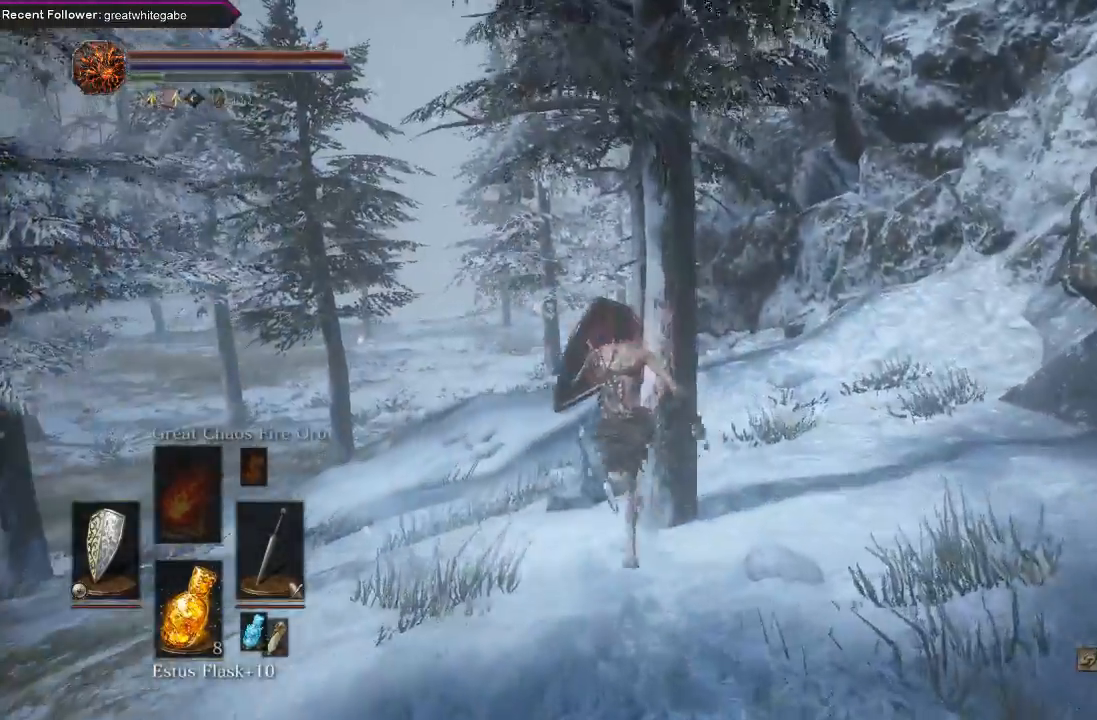
{"buttons": [], "left_stick": "up", "right_stick": "center", "events": [[367, "B", "up"]]}
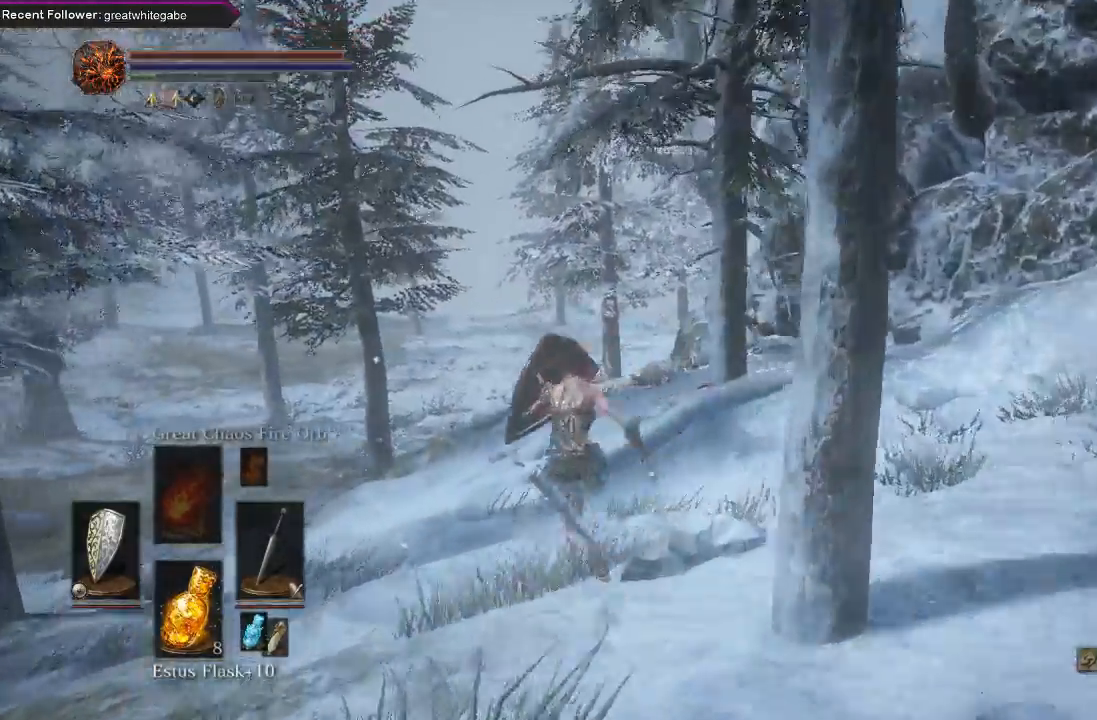
{"buttons": ["B"], "left_stick": "up", "right_stick": "center", "events": [[300, "B", "down"]]}
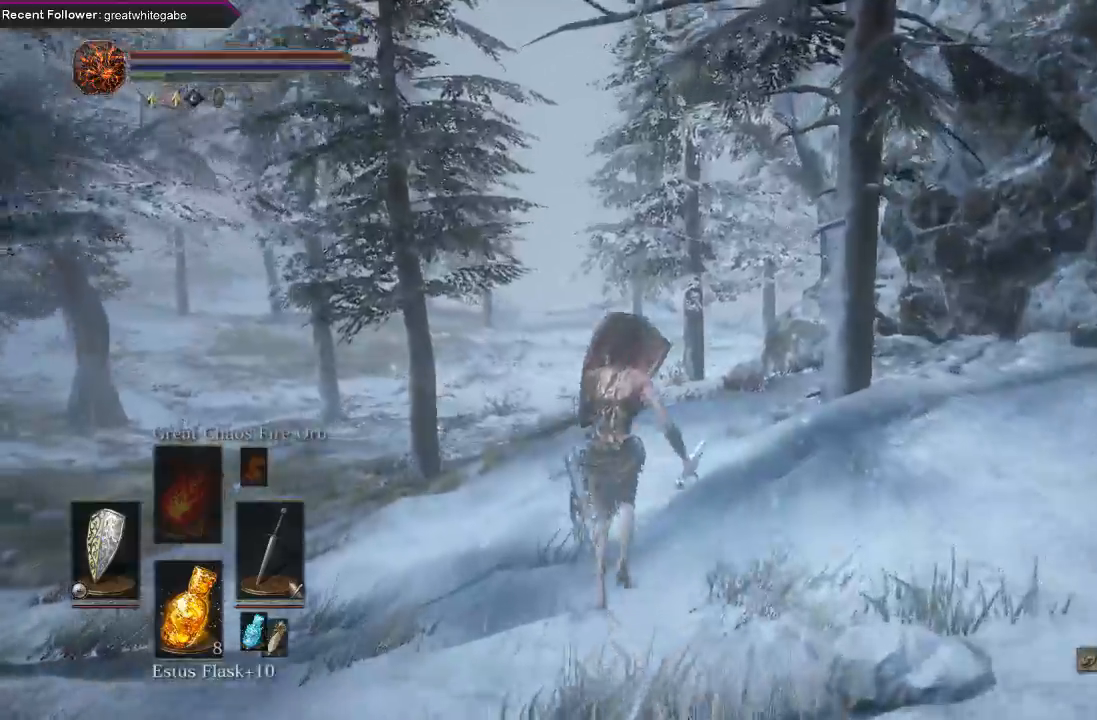
{"buttons": ["B"], "left_stick": "up", "right_stick": "center", "events": []}
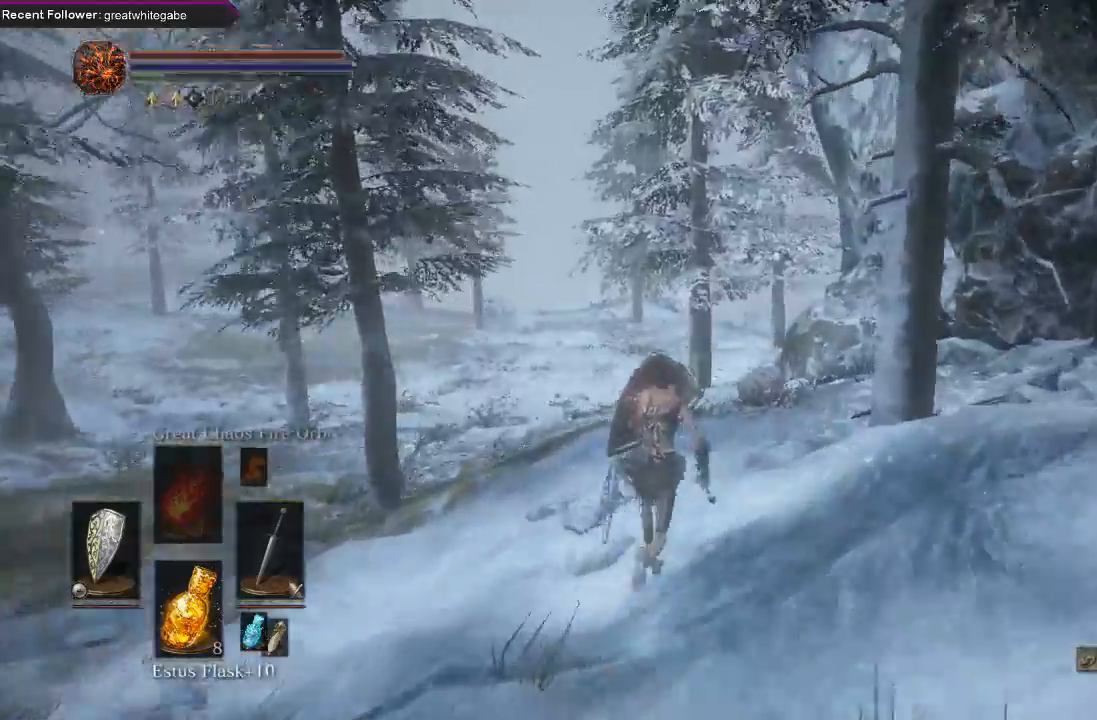
{"buttons": ["B"], "left_stick": "up", "right_stick": "up", "events": [[300, "right_stick", "up"]]}
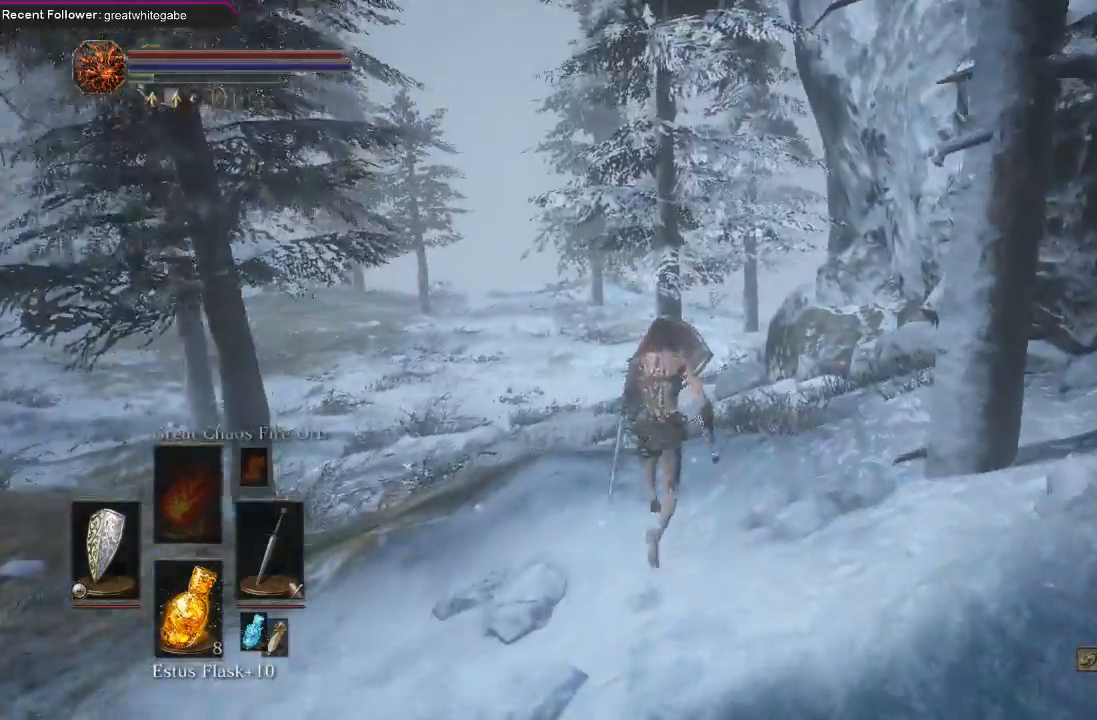
{"buttons": ["B"], "left_stick": "up", "right_stick": "center", "events": [[433, "right_stick", "center"]]}
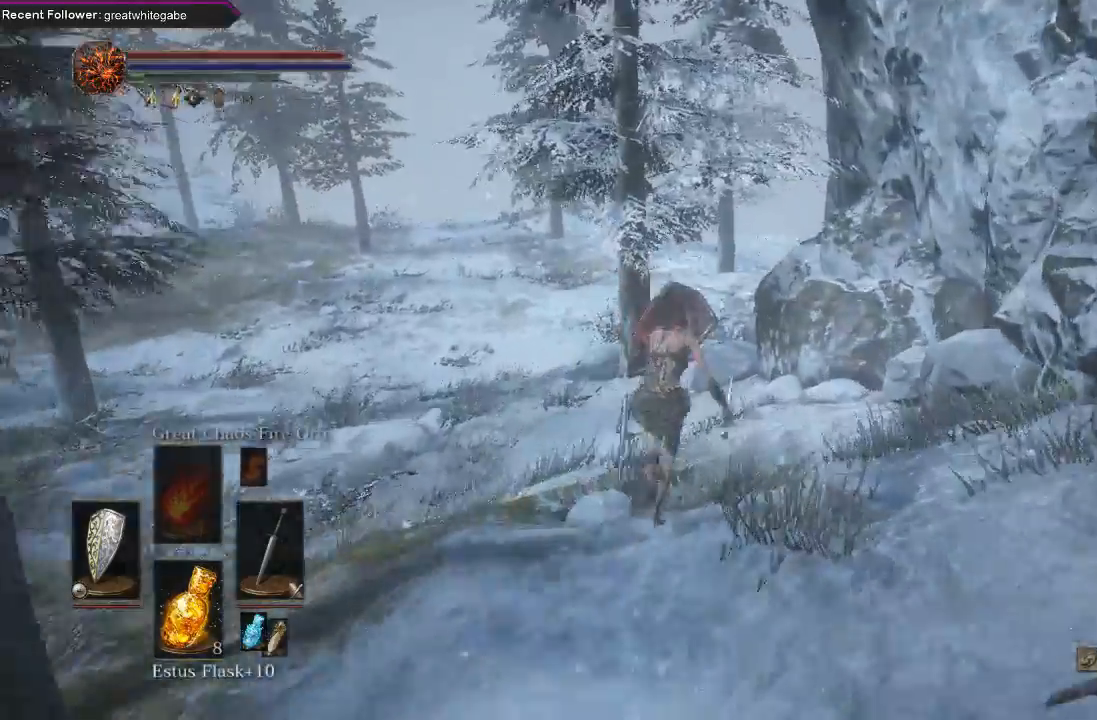
{"buttons": ["B"], "left_stick": "up", "right_stick": "center", "events": []}
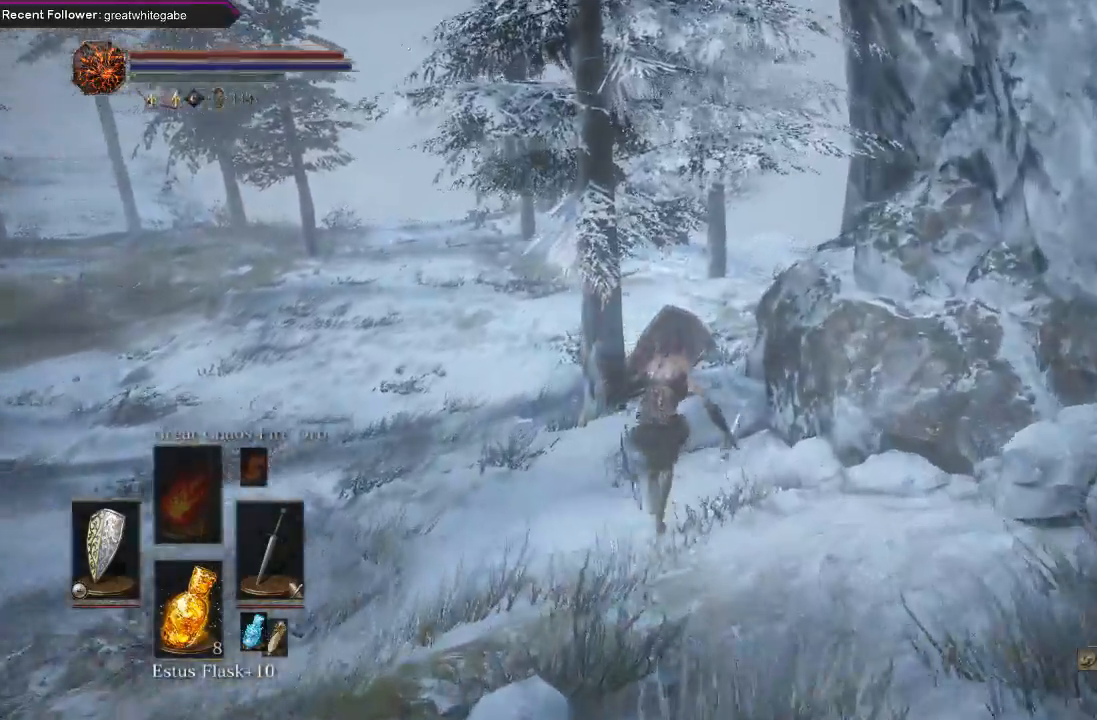
{"buttons": ["B"], "left_stick": "up", "right_stick": "center", "events": []}
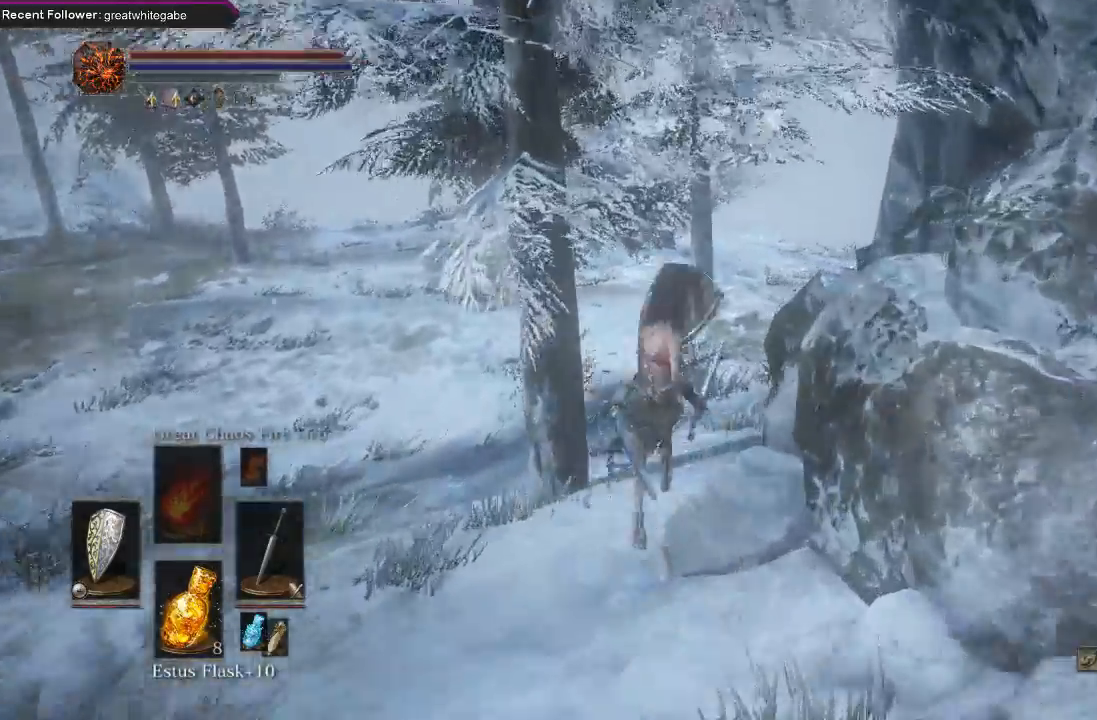
{"buttons": ["B"], "left_stick": "up", "right_stick": "center", "events": [[33, "right_stick", "right"], [233, "right_stick", "center"]]}
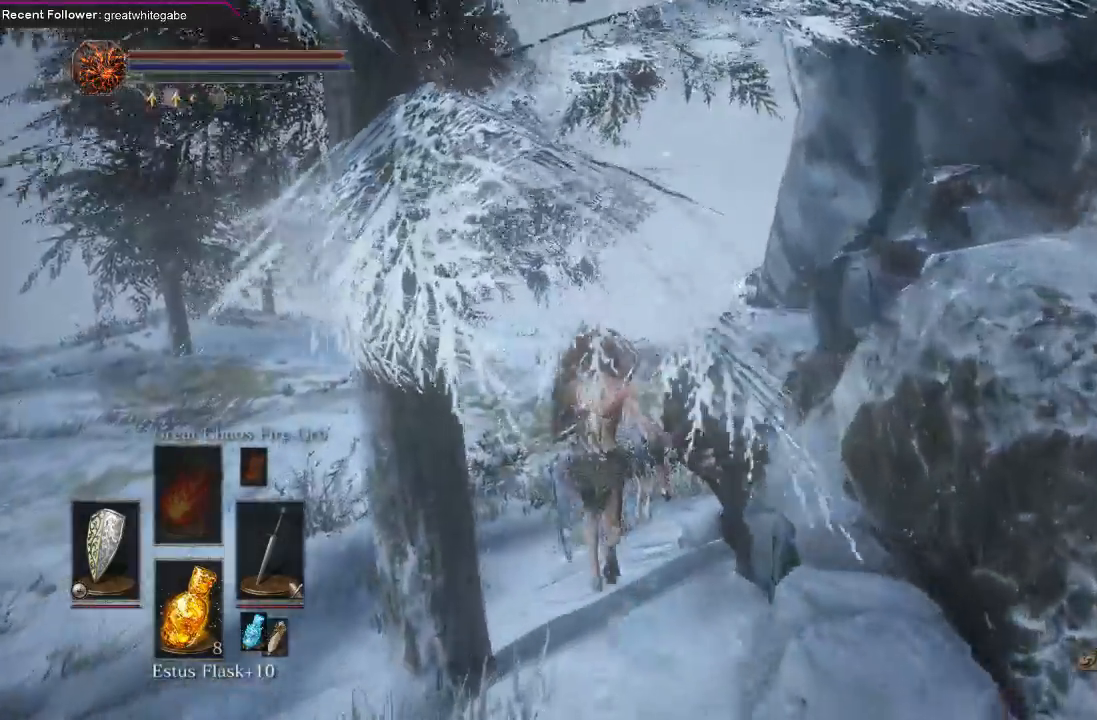
{"buttons": ["B", "L1"], "left_stick": "up", "right_stick": "right", "events": [[367, "right_stick", "right"], [400, "L1", "down"]]}
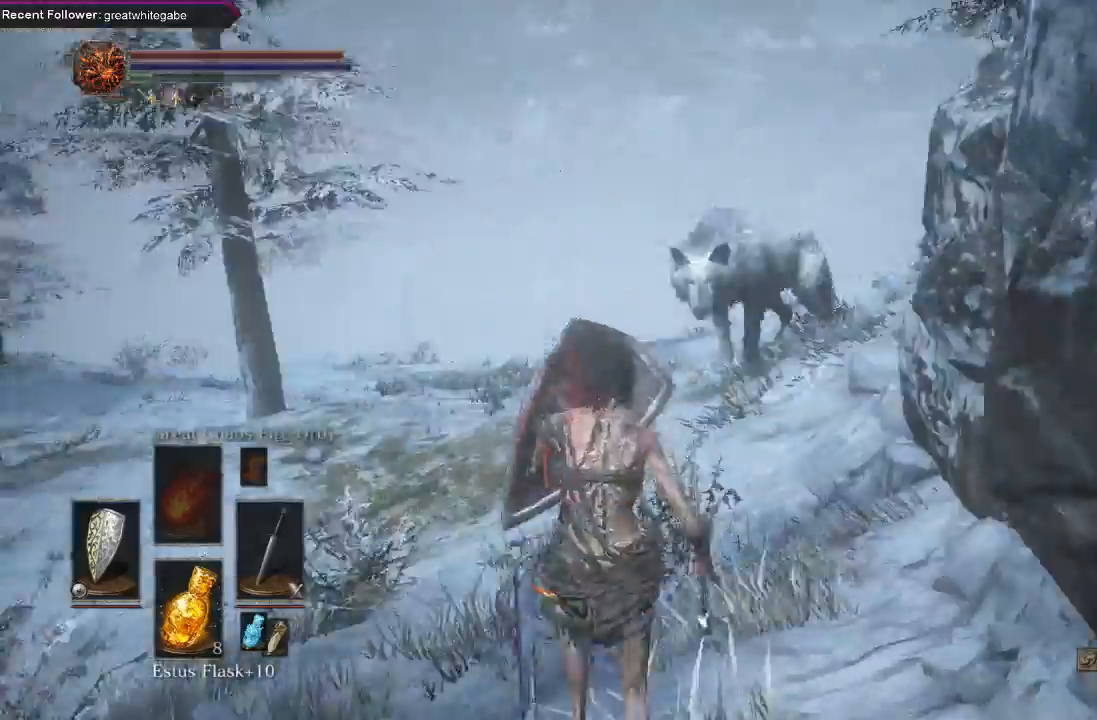
{"buttons": ["B", "L1"], "left_stick": "up", "right_stick": "center", "events": [[33, "right_stick", "center"], [233, "right_stick", "right"], [400, "right_stick", "center"]]}
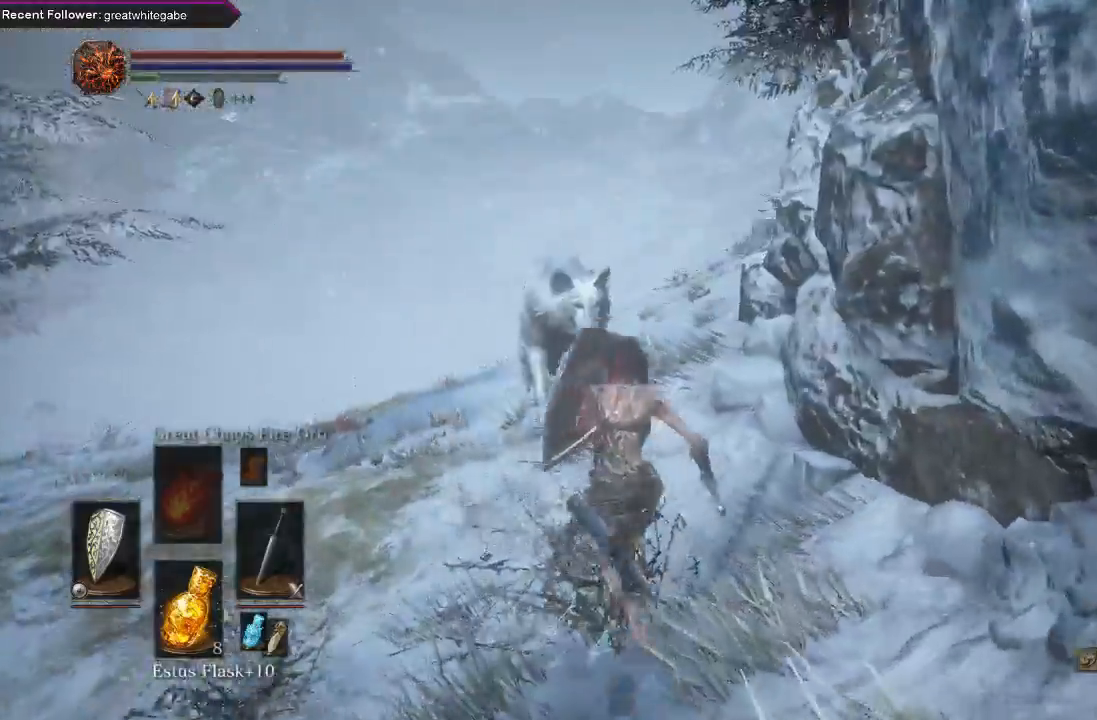
{"buttons": ["B", "L1"], "left_stick": "up-left", "right_stick": "center", "events": [[33, "left_stick", "up-left"], [133, "right_stick", "right"], [300, "right_stick", "center"]]}
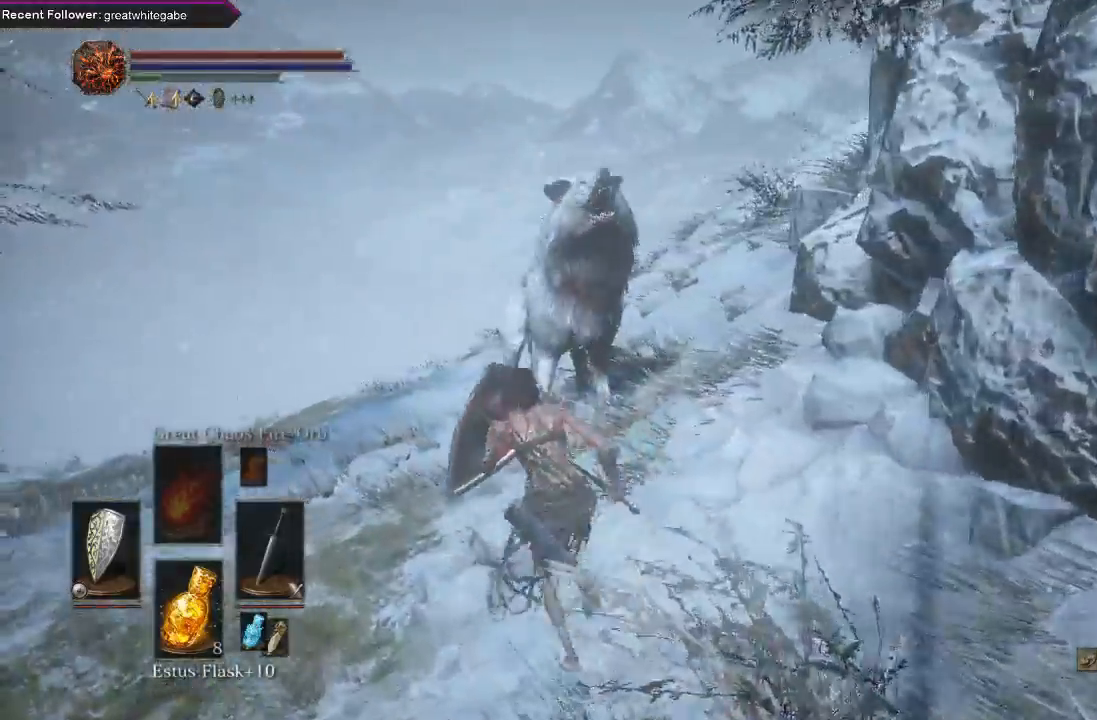
{"buttons": ["B"], "left_stick": "up", "right_stick": "right", "events": [[33, "right_stick", "right"], [200, "right_stick", "center"], [500, "L1", "up"], [500, "left_stick", "up"], [500, "right_stick", "right"]]}
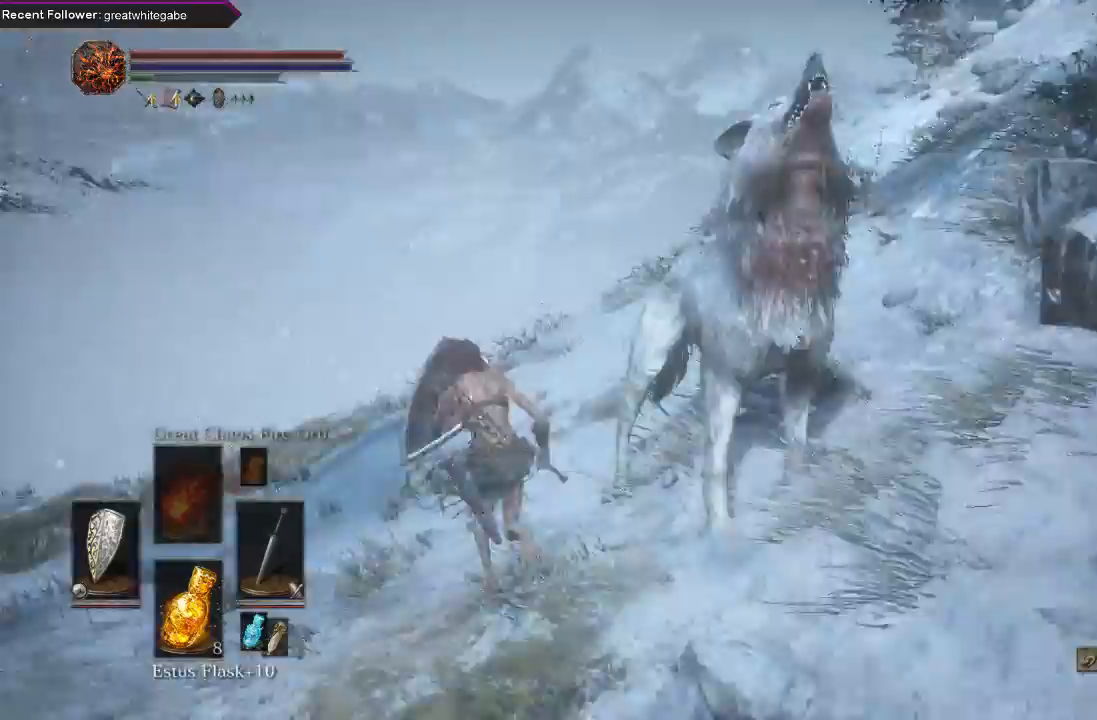
{"buttons": [], "left_stick": "up", "right_stick": "center", "events": [[200, "right_stick", "center"], [333, "right_stick", "right"], [500, "B", "up"], [500, "right_stick", "center"]]}
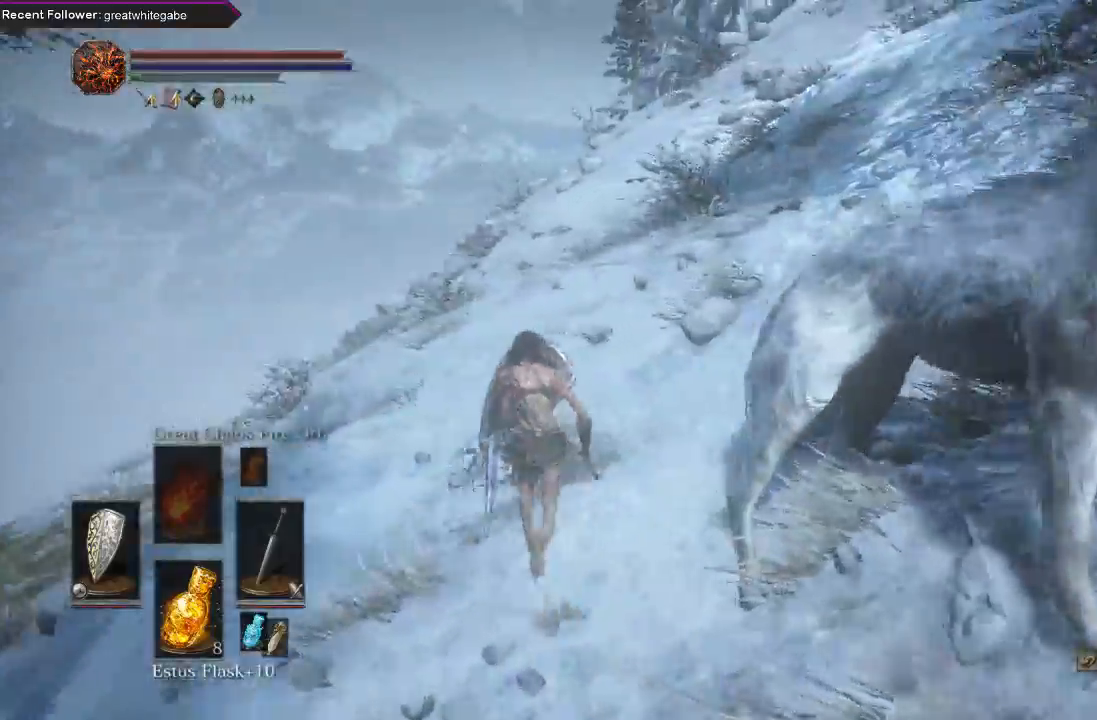
{"buttons": [], "left_stick": "up", "right_stick": "center", "events": [[200, "right_stick", "right"], [400, "right_stick", "center"]]}
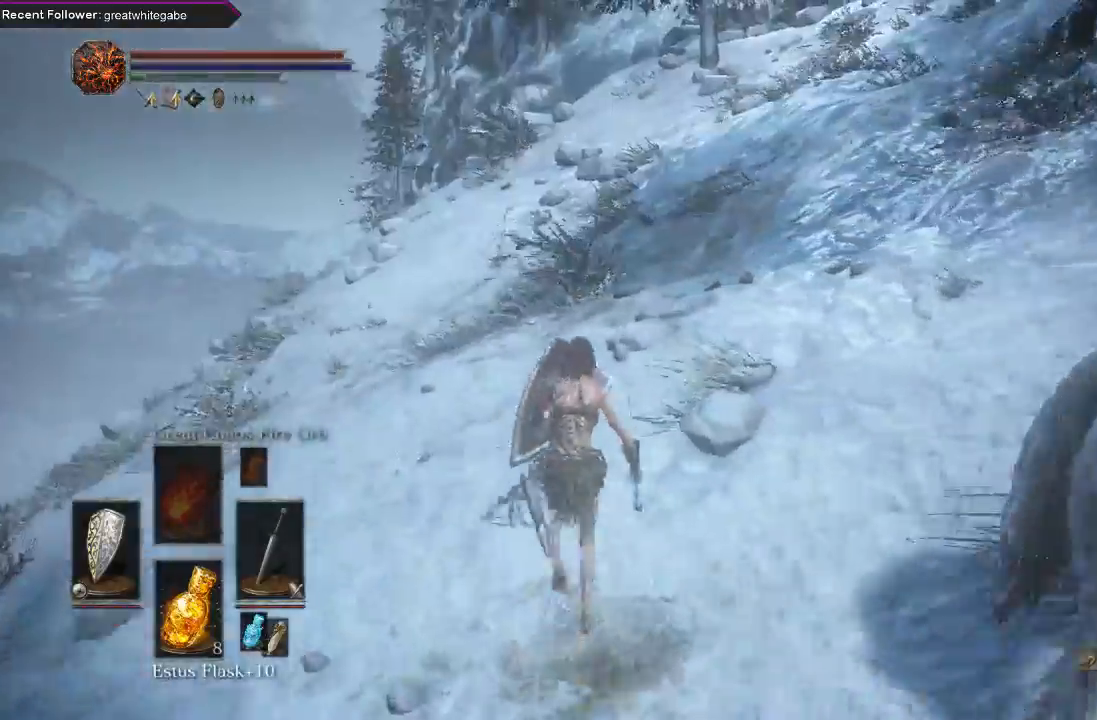
{"buttons": [], "left_stick": "up", "right_stick": "center", "events": [[333, "right_stick", "down-right"], [500, "right_stick", "center"]]}
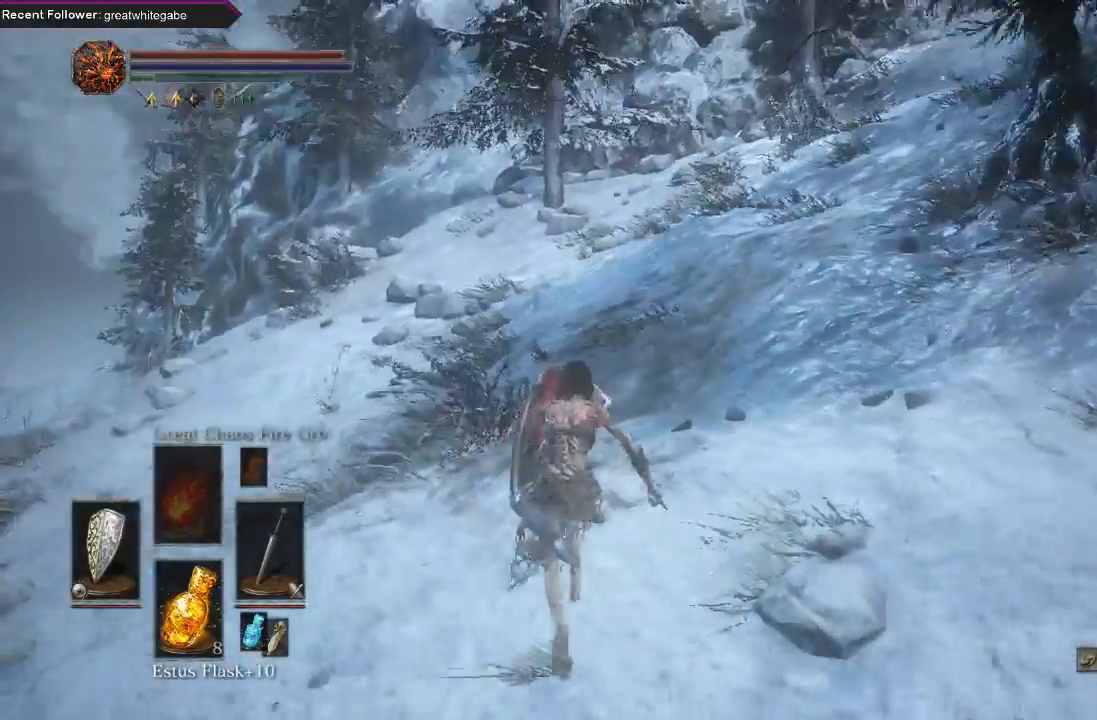
{"buttons": [], "left_stick": "up", "right_stick": "right", "events": [[467, "right_stick", "right"]]}
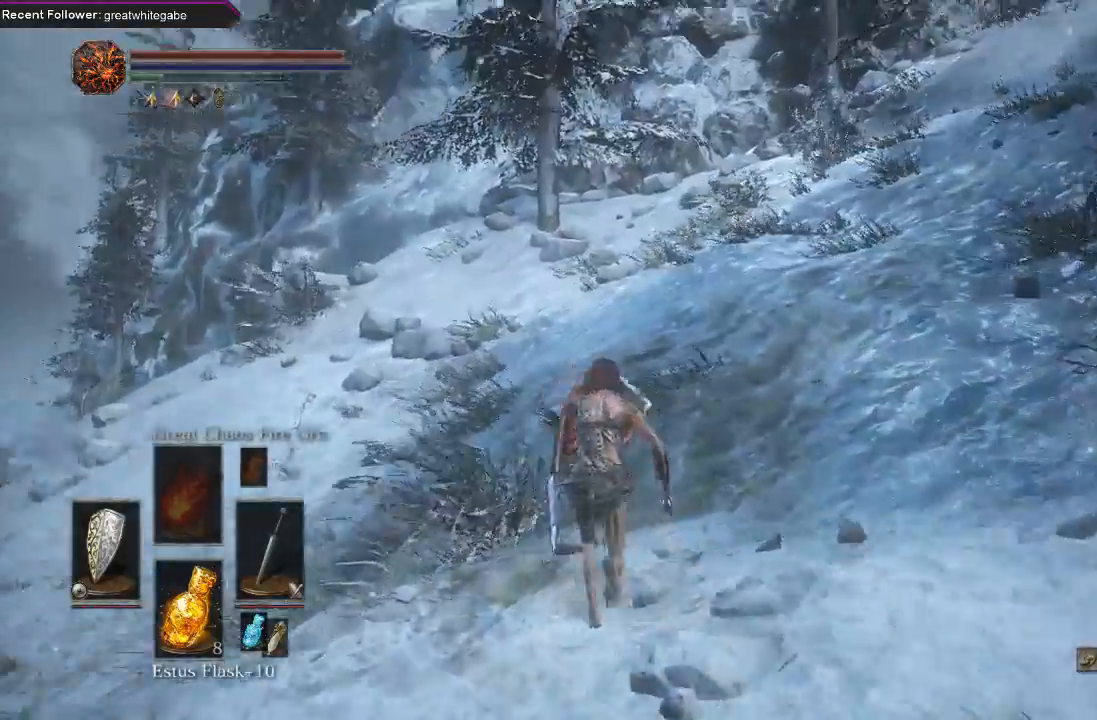
{"buttons": [], "left_stick": "up", "right_stick": "center", "events": [[167, "right_stick", "center"], [300, "right_stick", "right"], [500, "right_stick", "center"]]}
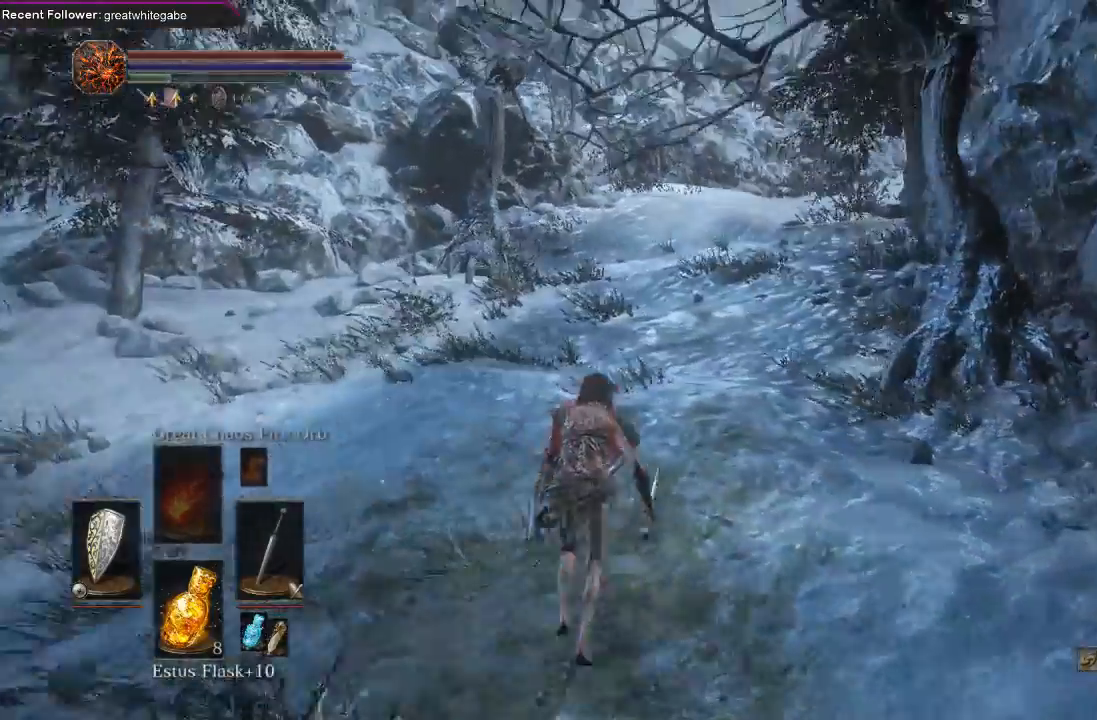
{"buttons": [], "left_stick": "up", "right_stick": "center", "events": []}
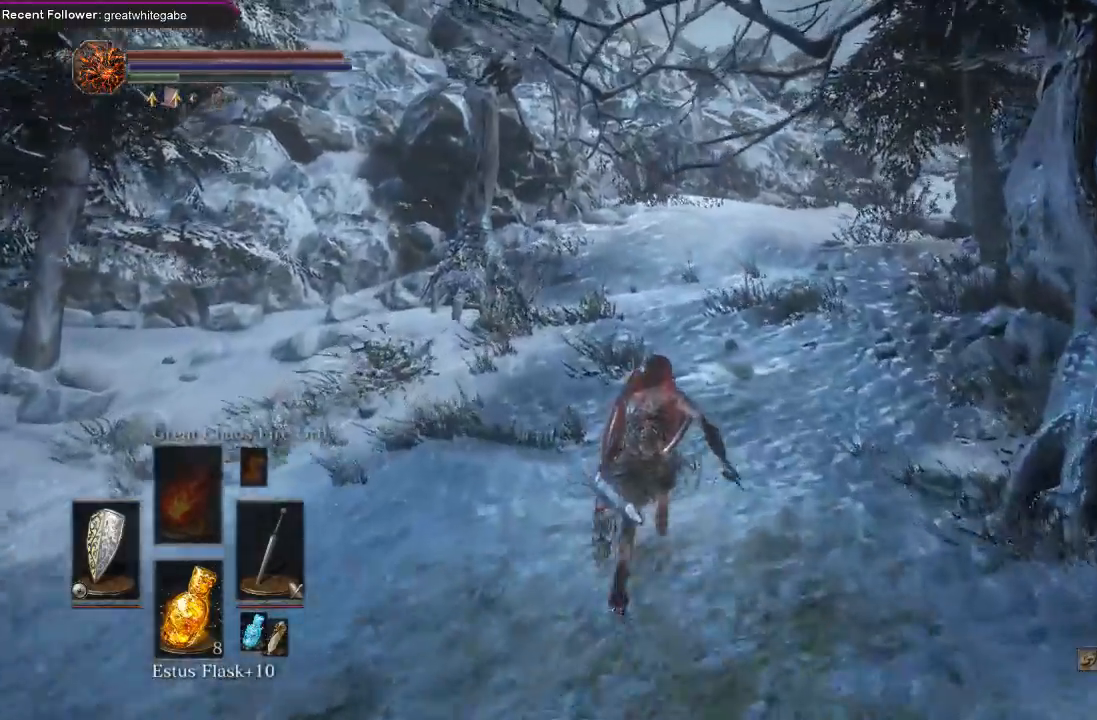
{"buttons": ["B"], "left_stick": "up", "right_stick": "center", "events": [[400, "B", "down"]]}
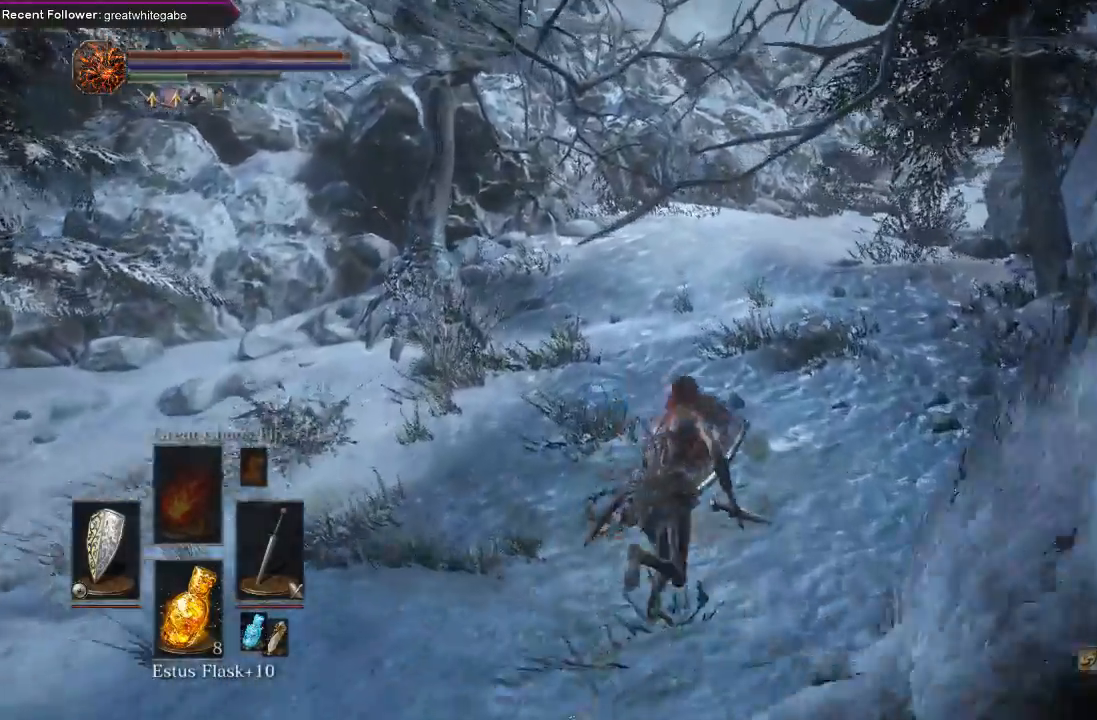
{"buttons": ["B"], "left_stick": "up", "right_stick": "center", "events": [[33, "right_stick", "right"], [233, "right_stick", "center"]]}
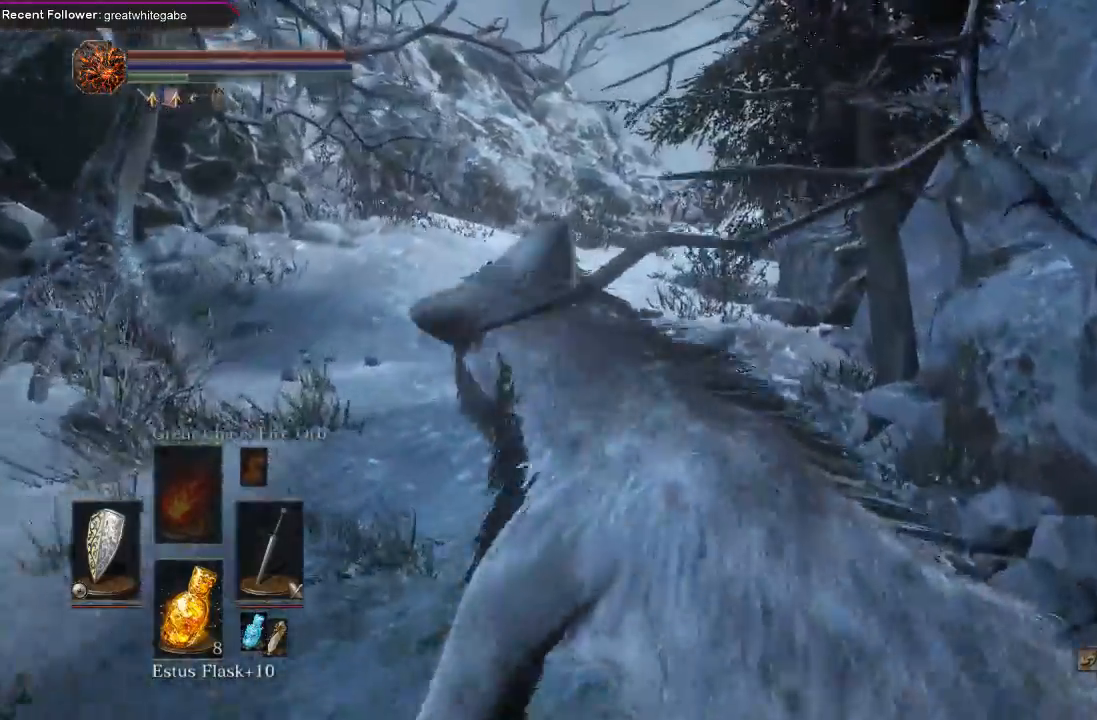
{"buttons": ["B"], "left_stick": "up", "right_stick": "up", "events": [[367, "right_stick", "up"]]}
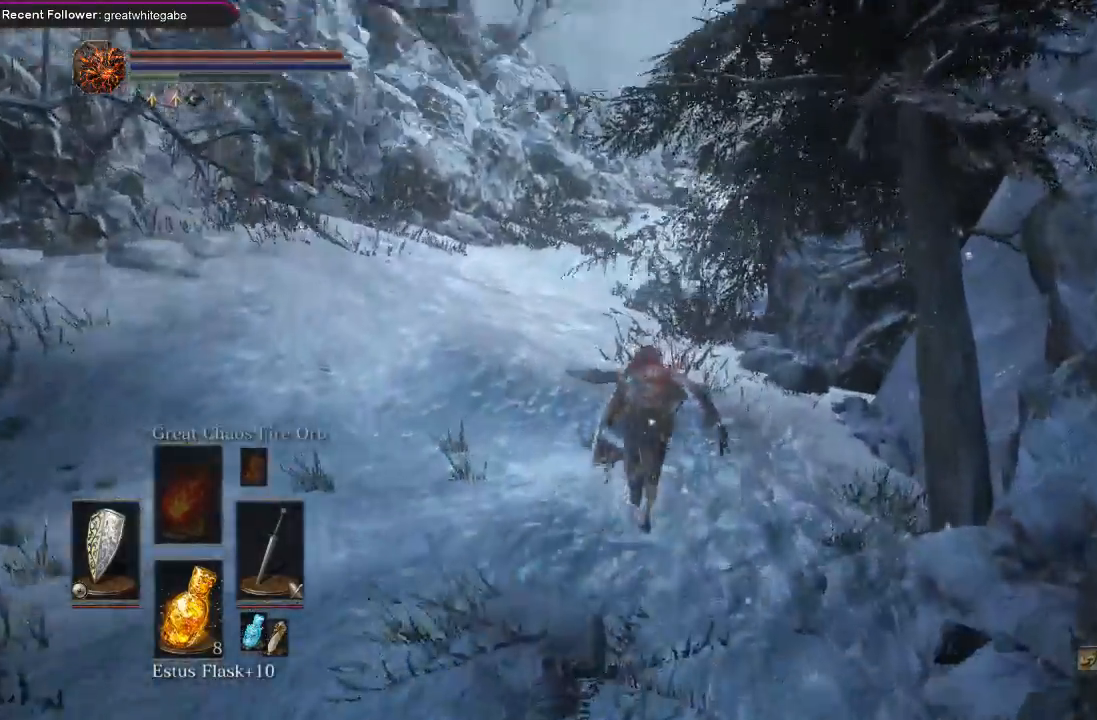
{"buttons": [], "left_stick": "up", "right_stick": "right", "events": [[200, "right_stick", "center"], [233, "B", "up"], [500, "right_stick", "right"]]}
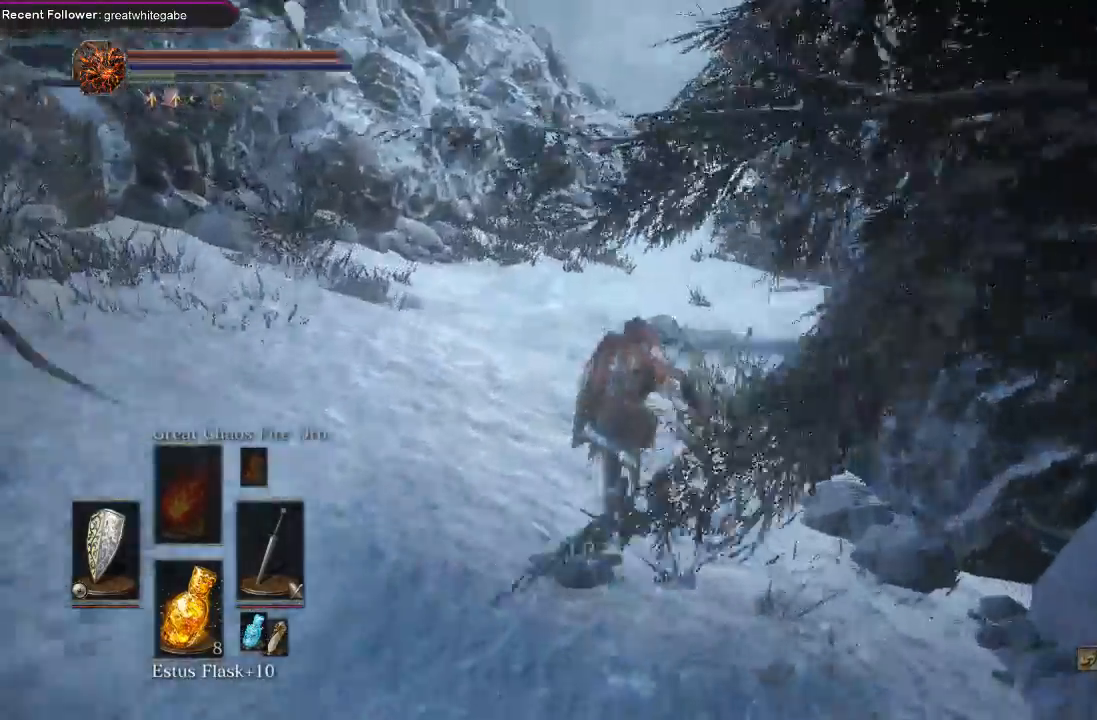
{"buttons": [], "left_stick": "up", "right_stick": "center", "events": [[200, "right_stick", "center"]]}
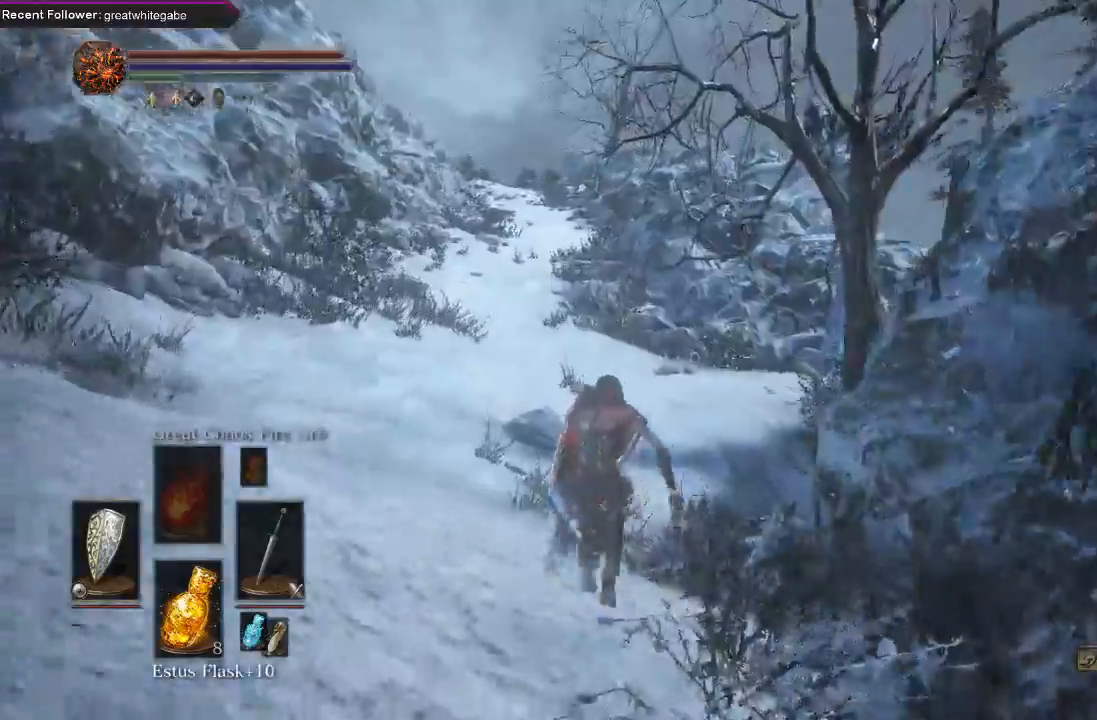
{"buttons": [], "left_stick": "up", "right_stick": "center", "events": [[300, "right_stick", "right"], [467, "right_stick", "center"]]}
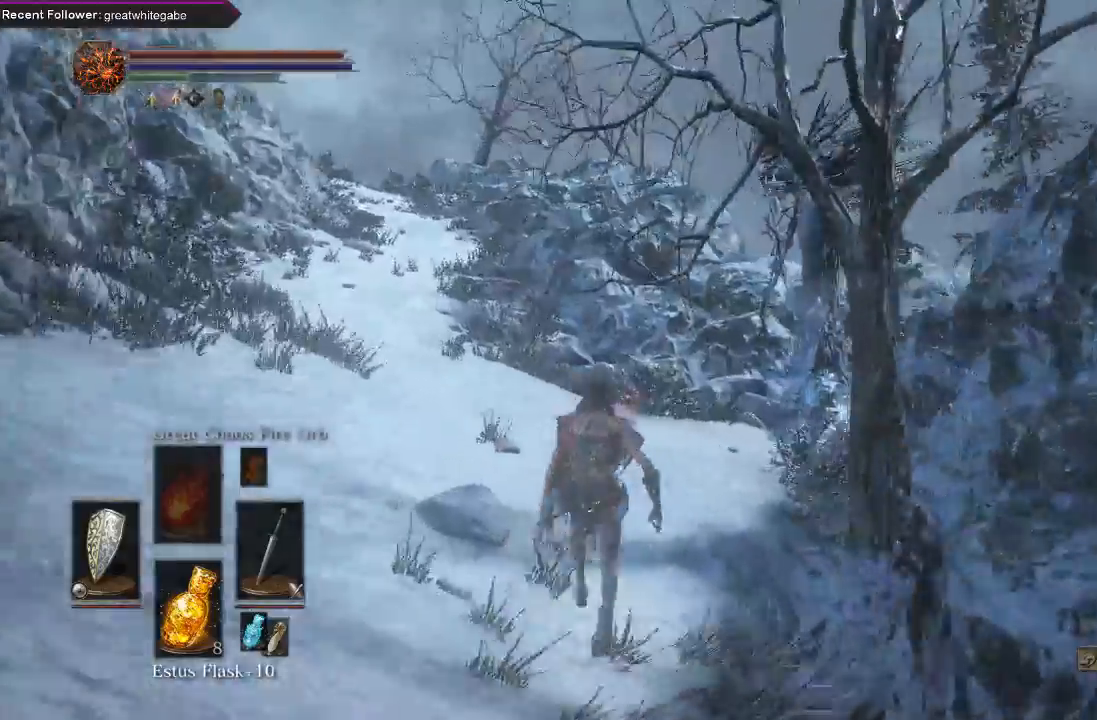
{"buttons": [], "left_stick": "up", "right_stick": "up", "events": [[367, "right_stick", "up"]]}